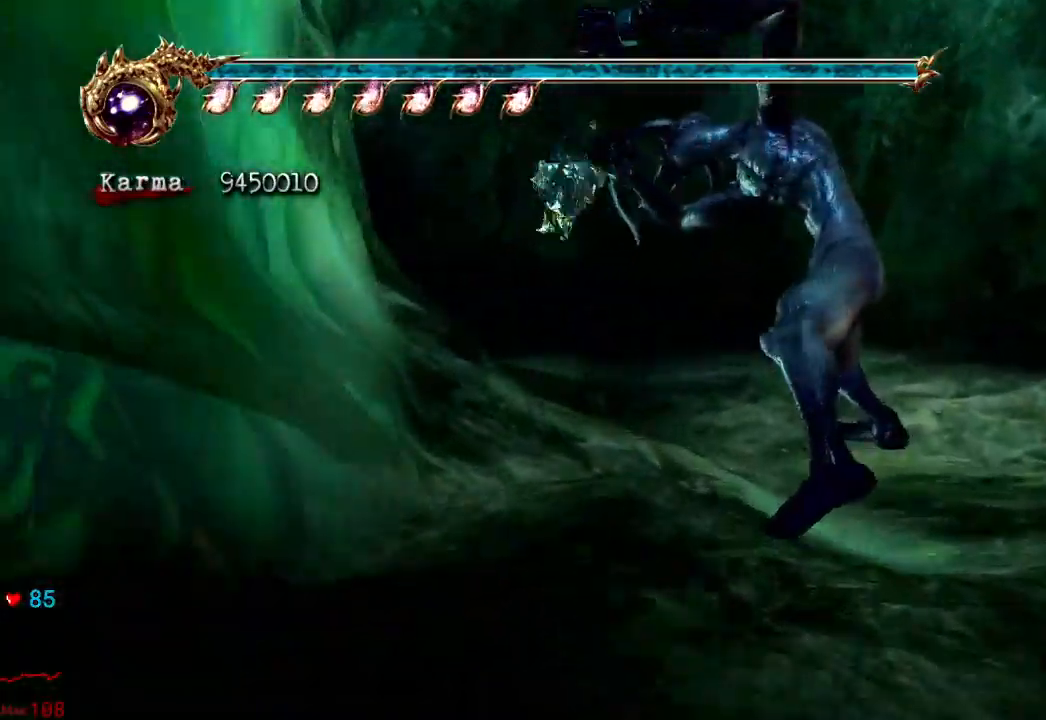
Gameplay with a controller (Xbox layout); each line is a JSON object with the inputs held at the frame after it. "events" lists button and stick changes between this image and that frame as [ms after this image, input, new state], when the widget could be followed in between. Not read: L3 R3.
{"buttons": ["A", "L2"], "left_stick": "up-left", "right_stick": "center"}
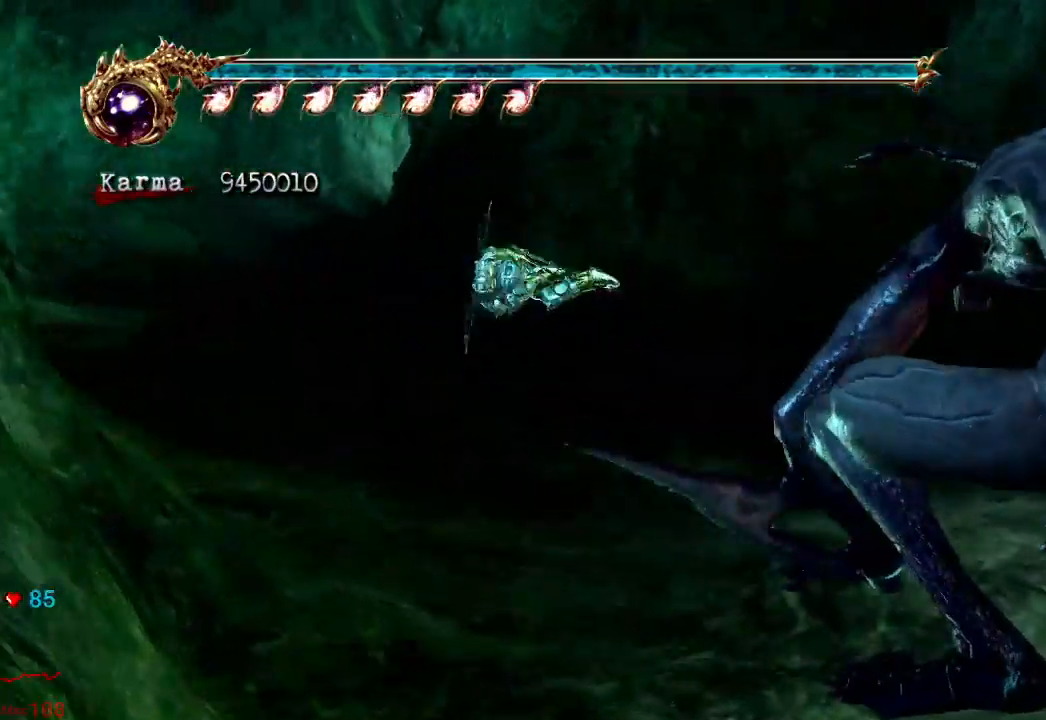
{"buttons": ["A", "L2"], "left_stick": "up", "right_stick": "center", "events": [[150, "L2", "up"], [183, "A", "up"], [267, "left_stick", "up"], [317, "L2", "down"], [450, "A", "down"]]}
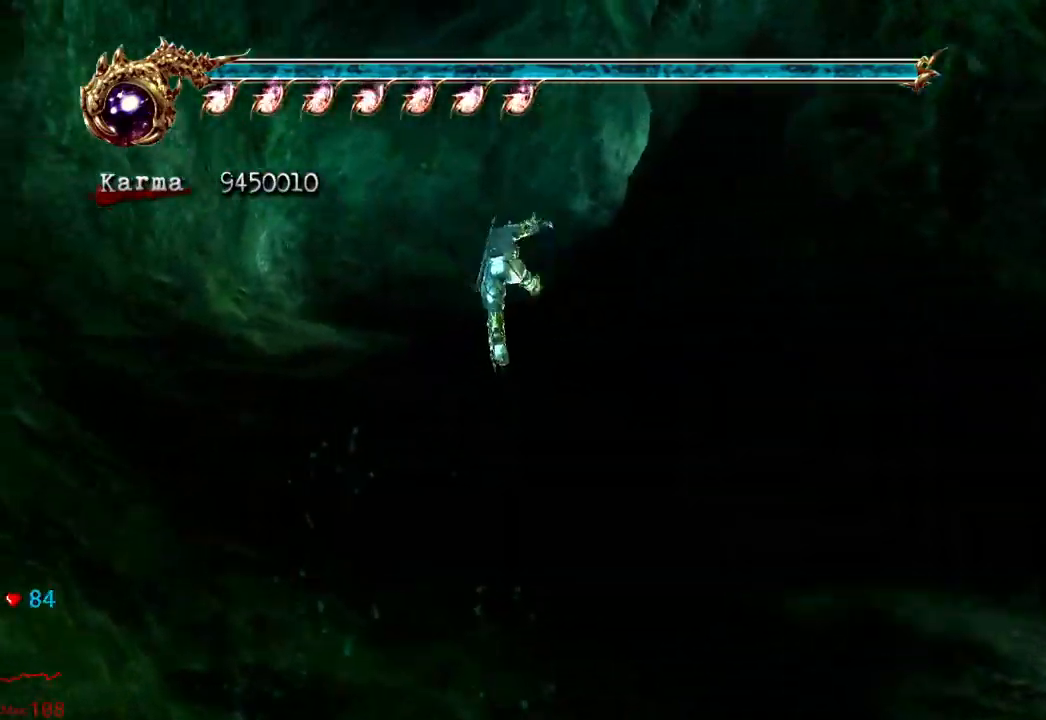
{"buttons": [], "left_stick": "up-right", "right_stick": "center", "events": [[67, "A", "up"], [83, "L2", "up"], [300, "left_stick", "up-right"], [300, "right_stick", "left"], [500, "right_stick", "center"]]}
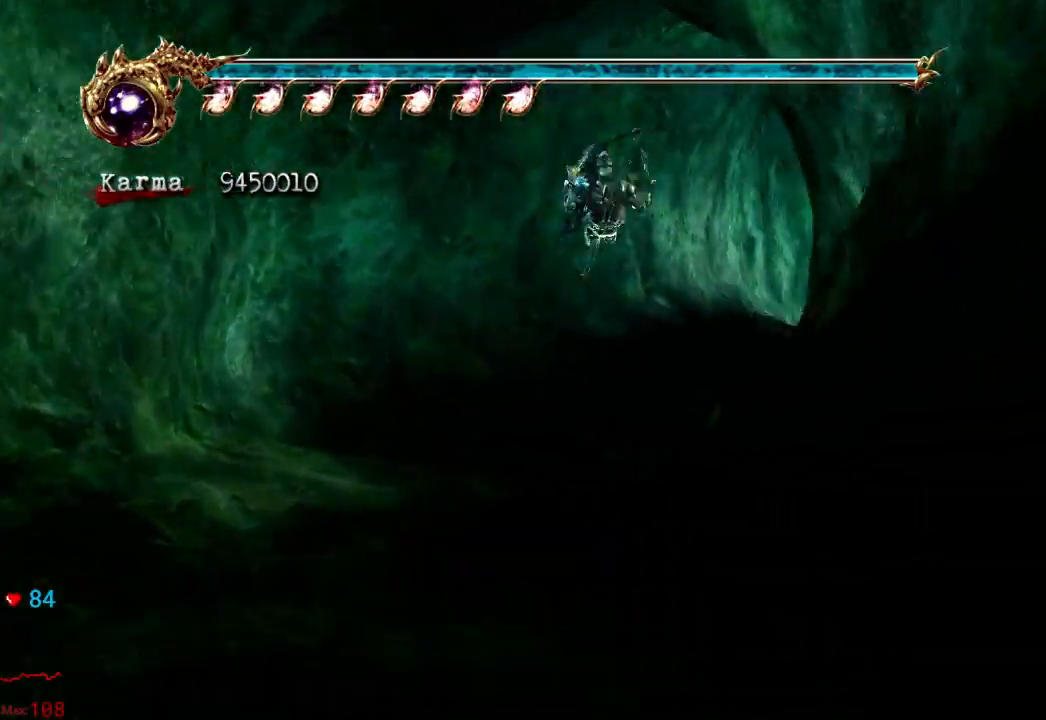
{"buttons": [], "left_stick": "up", "right_stick": "center", "events": [[83, "L2", "down"], [133, "left_stick", "up"], [267, "A", "down"], [383, "A", "up"], [467, "L2", "up"]]}
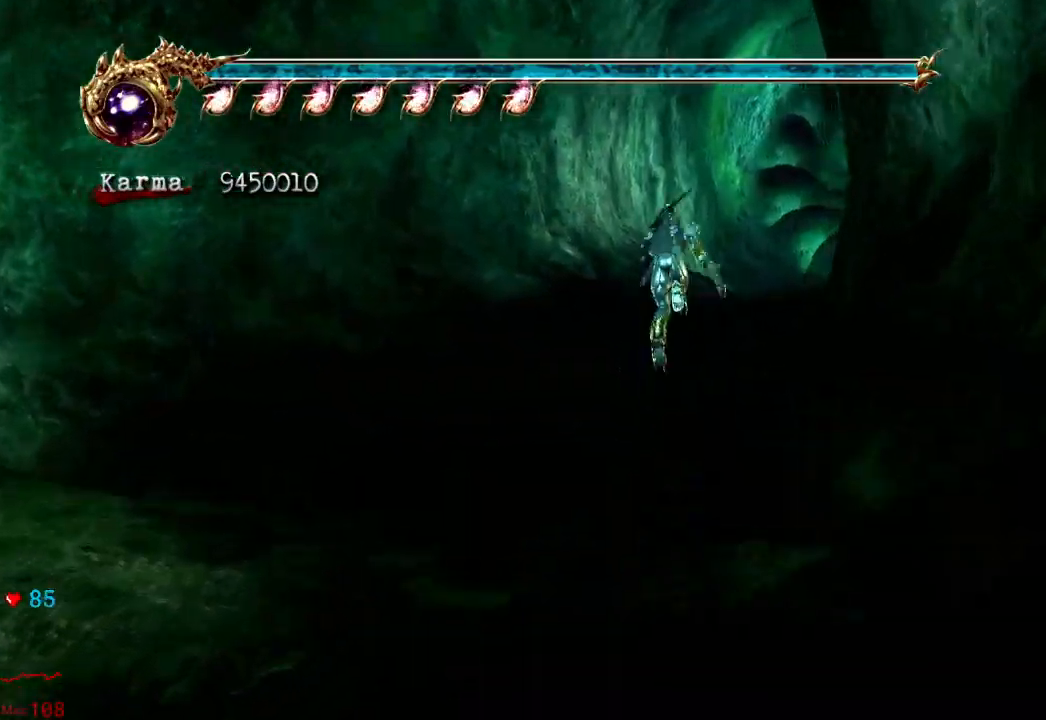
{"buttons": ["L2"], "left_stick": "up", "right_stick": "center", "events": [[50, "right_stick", "left"], [167, "right_stick", "center"], [367, "L2", "down"]]}
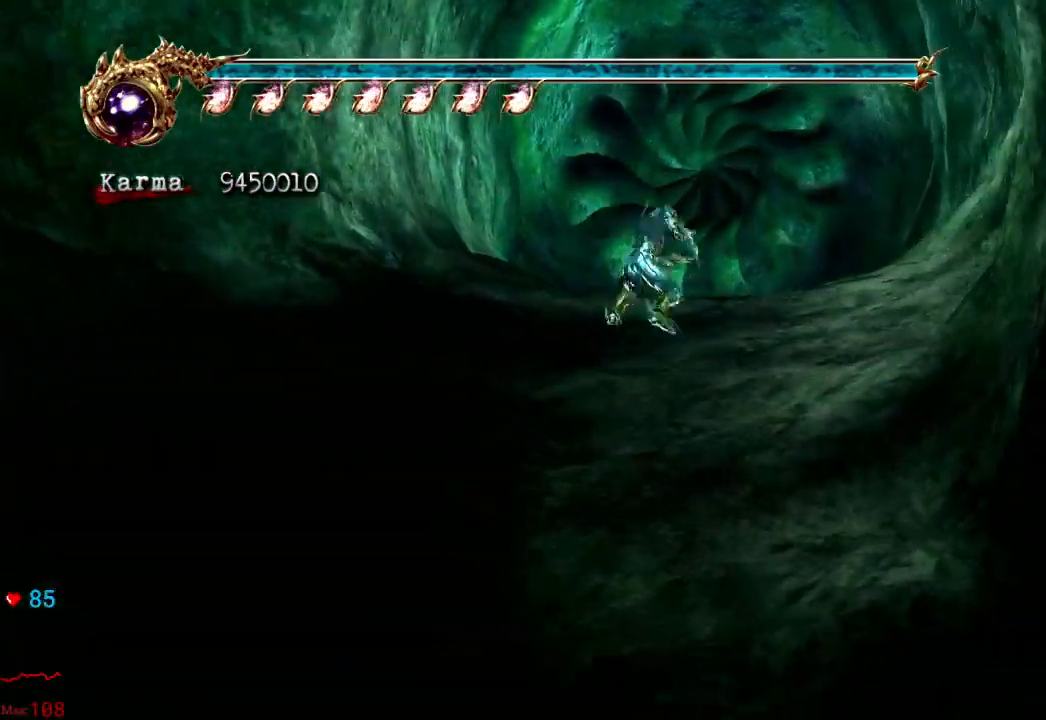
{"buttons": [], "left_stick": "up", "right_stick": "center", "events": [[50, "A", "down"], [283, "L2", "up"], [367, "A", "up"]]}
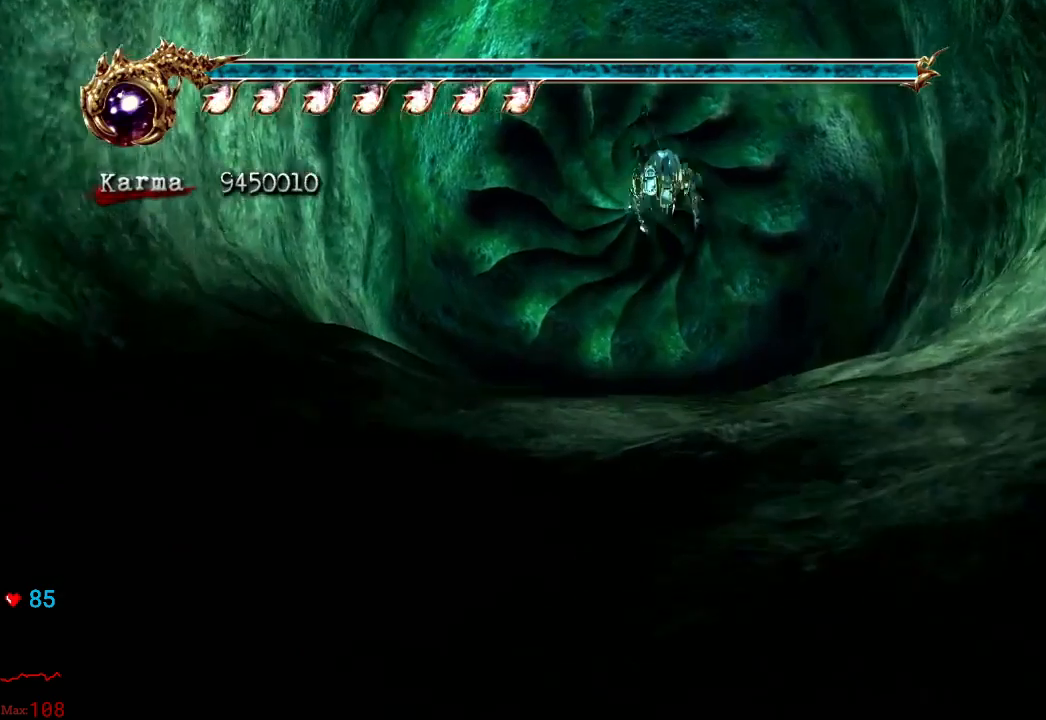
{"buttons": ["L2"], "left_stick": "up", "right_stick": "center", "events": [[200, "L2", "down"]]}